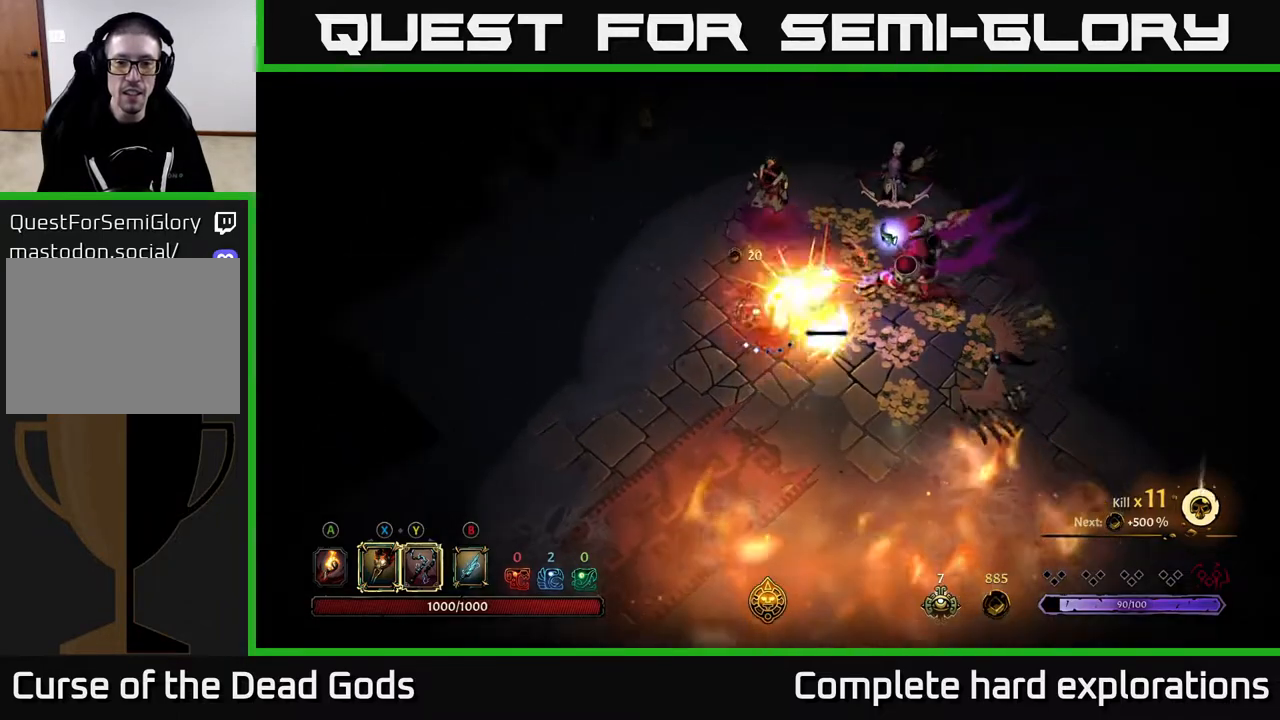
Gameplay with a controller (Xbox layout); each line is a JSON object with the inputs held at the frame after it. "events" lists button and stick changes between this image and that frame as [ms after this image, input, new state], when the widget could be followed in between.
{"buttons": [], "left_stick": "right", "right_stick": "center", "events": [[50, "X", "down"], [133, "X", "up"]]}
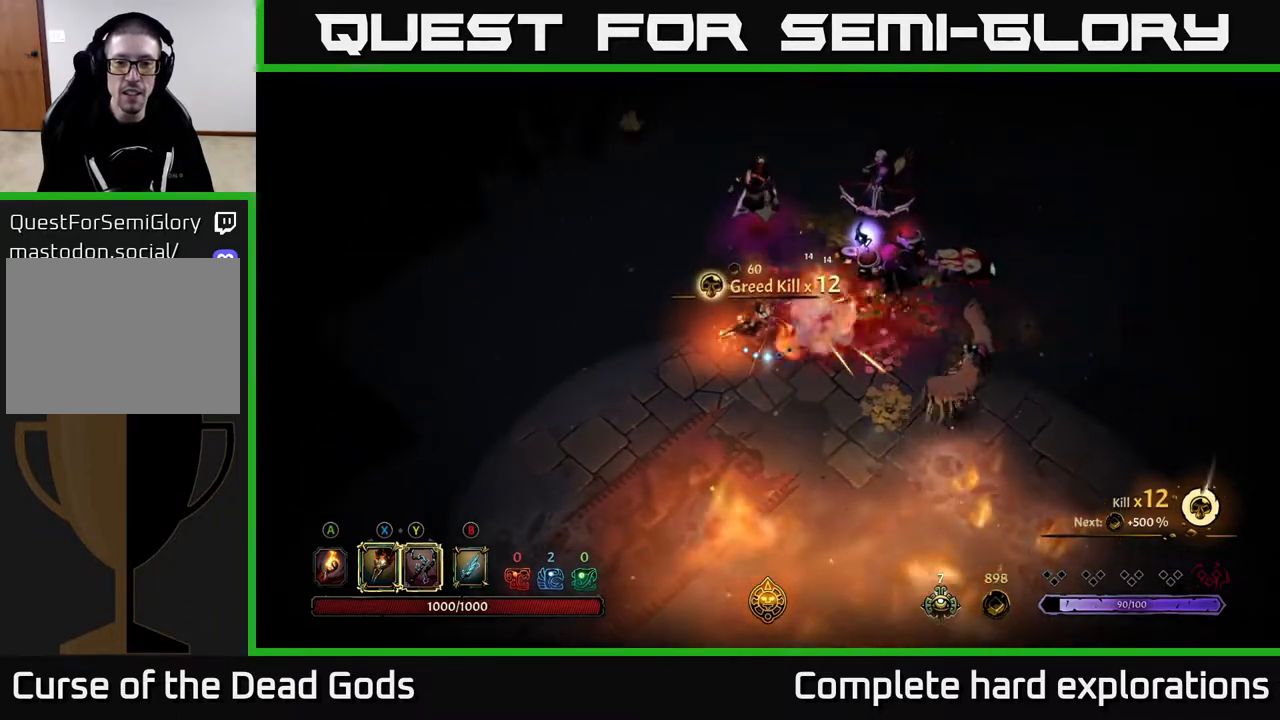
{"buttons": [], "left_stick": "down-left", "right_stick": "center", "events": [[100, "left_stick", "down-right"], [200, "left_stick", "down"], [300, "left_stick", "down-left"]]}
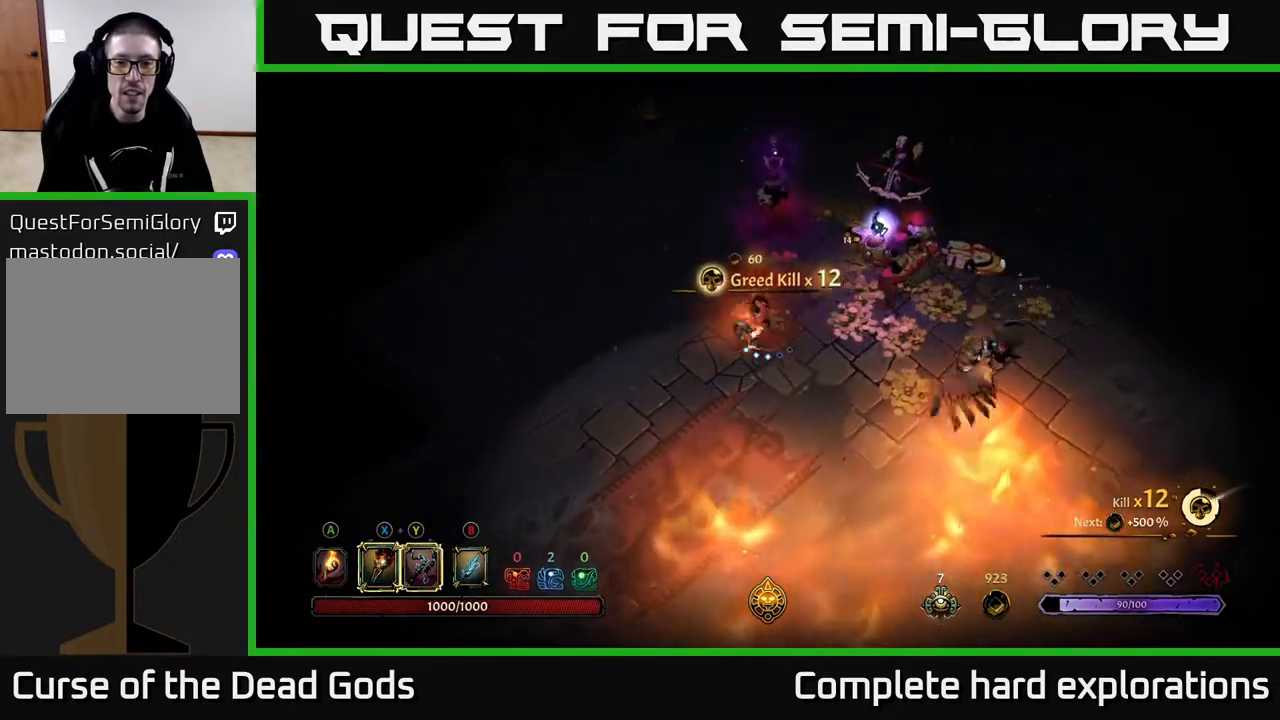
{"buttons": [], "left_stick": "left", "right_stick": "center", "events": [[467, "left_stick", "left"]]}
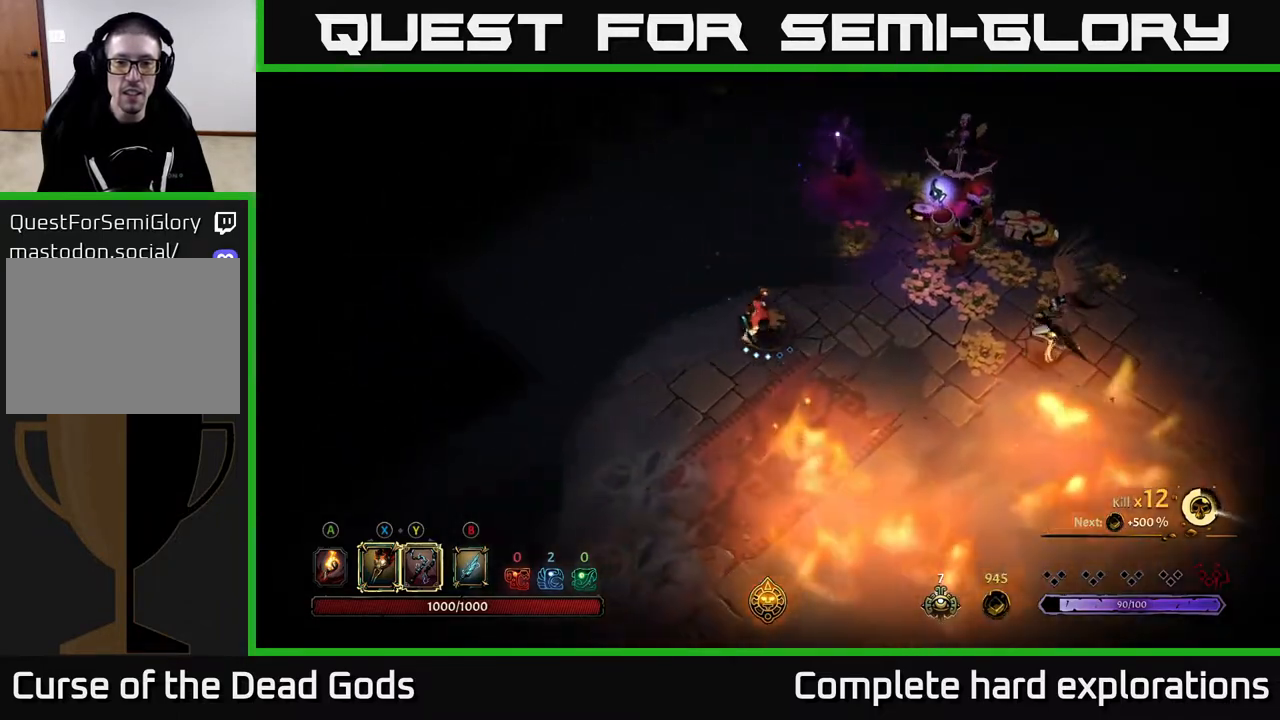
{"buttons": ["Y"], "left_stick": "right", "right_stick": "center", "events": [[50, "left_stick", "up-left"], [200, "left_stick", "up-right"], [350, "Y", "down"], [417, "left_stick", "right"]]}
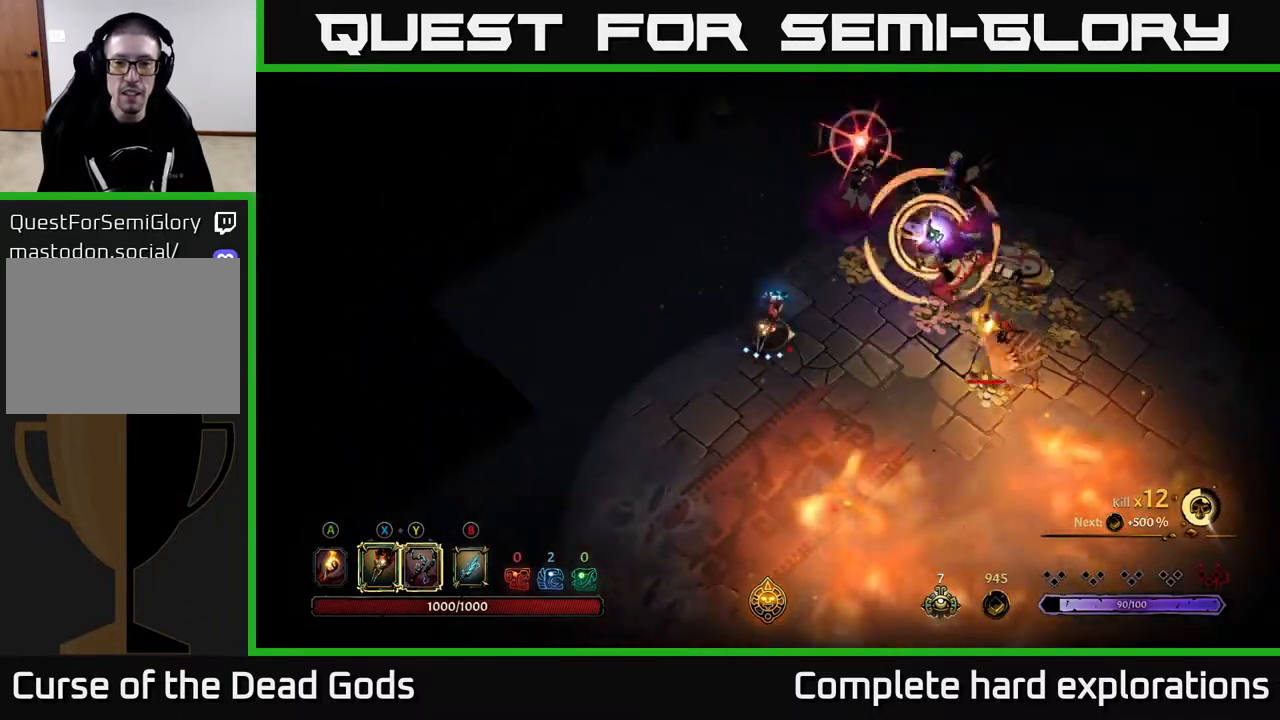
{"buttons": ["R2"], "left_stick": "right", "right_stick": "center", "events": [[183, "Y", "up"], [450, "R2", "down"]]}
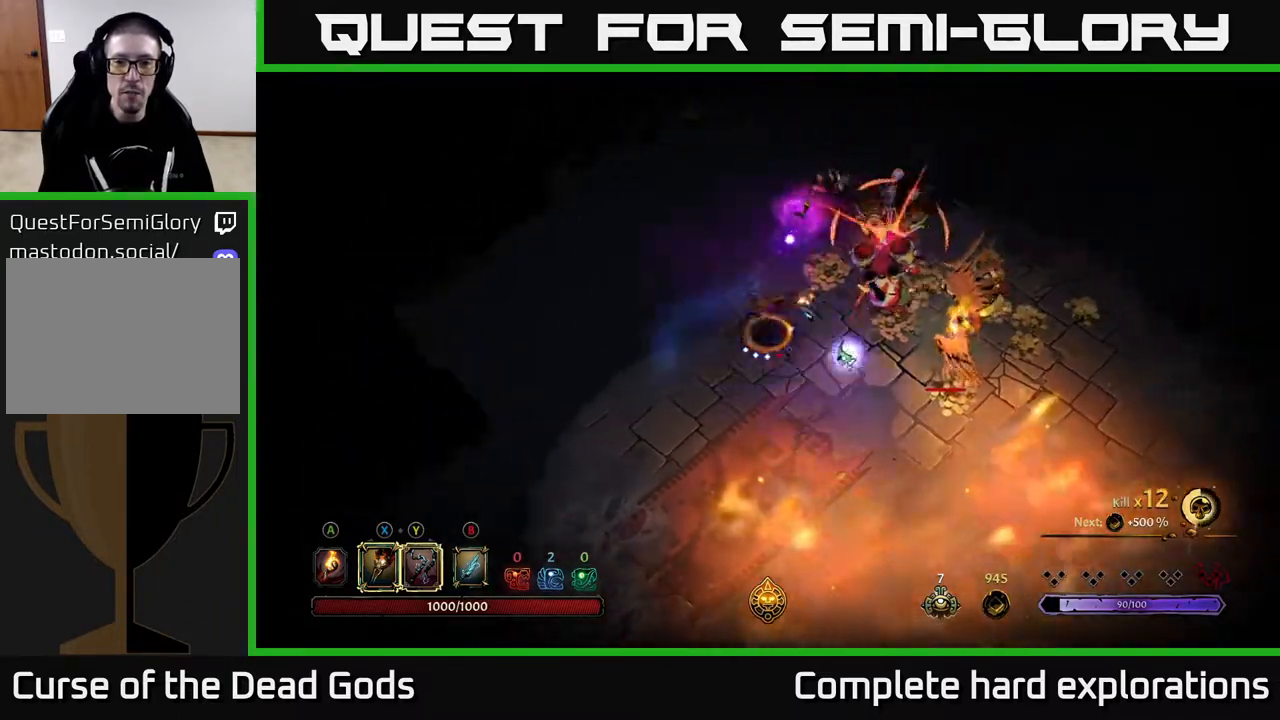
{"buttons": [], "left_stick": "right", "right_stick": "center", "events": [[67, "R2", "up"], [133, "R2", "down"], [233, "R2", "up"]]}
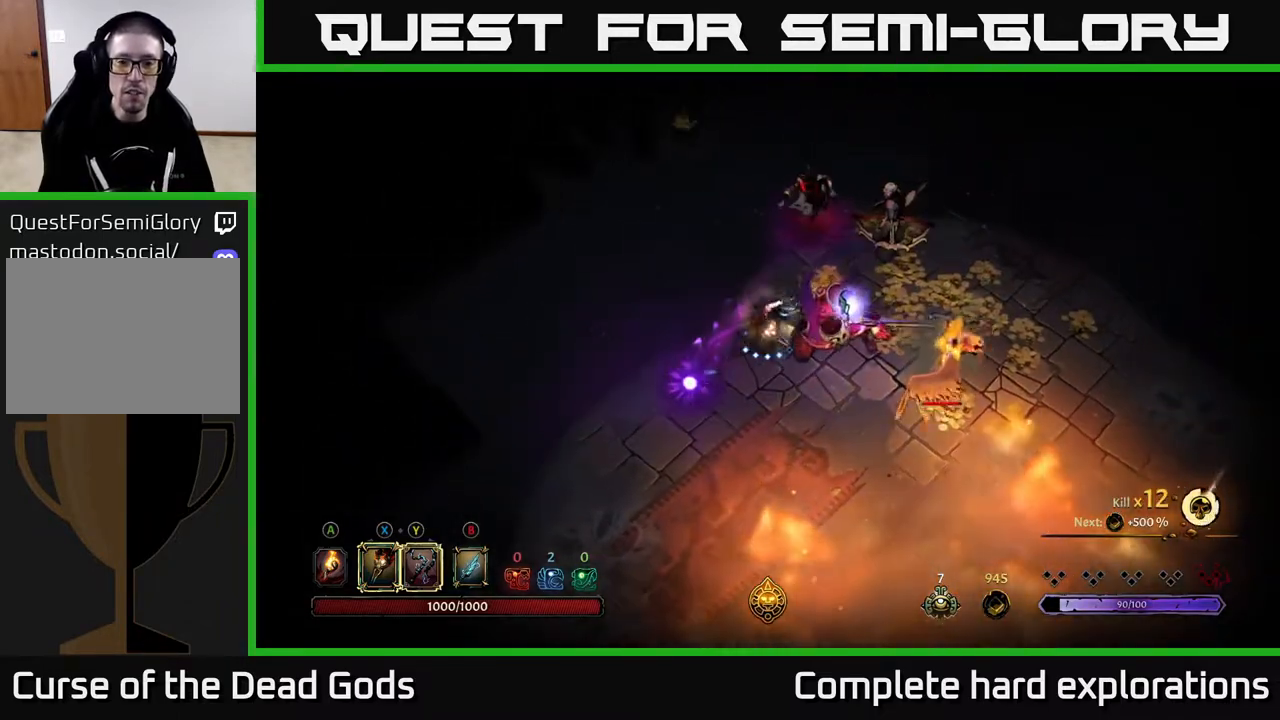
{"buttons": ["R2"], "left_stick": "right", "right_stick": "center", "events": [[17, "left_stick", "up-right"], [250, "R2", "down"], [283, "left_stick", "right"]]}
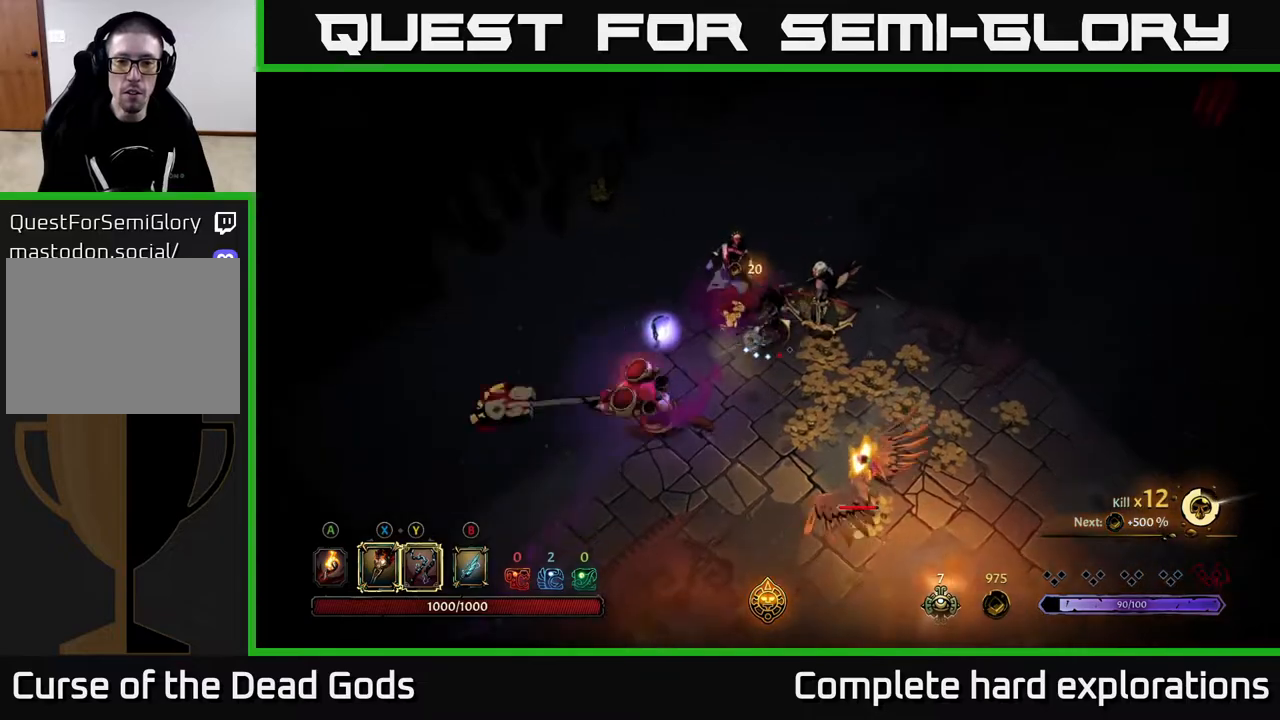
{"buttons": [], "left_stick": "down-right", "right_stick": "center", "events": [[50, "left_stick", "down-right"], [133, "R2", "up"]]}
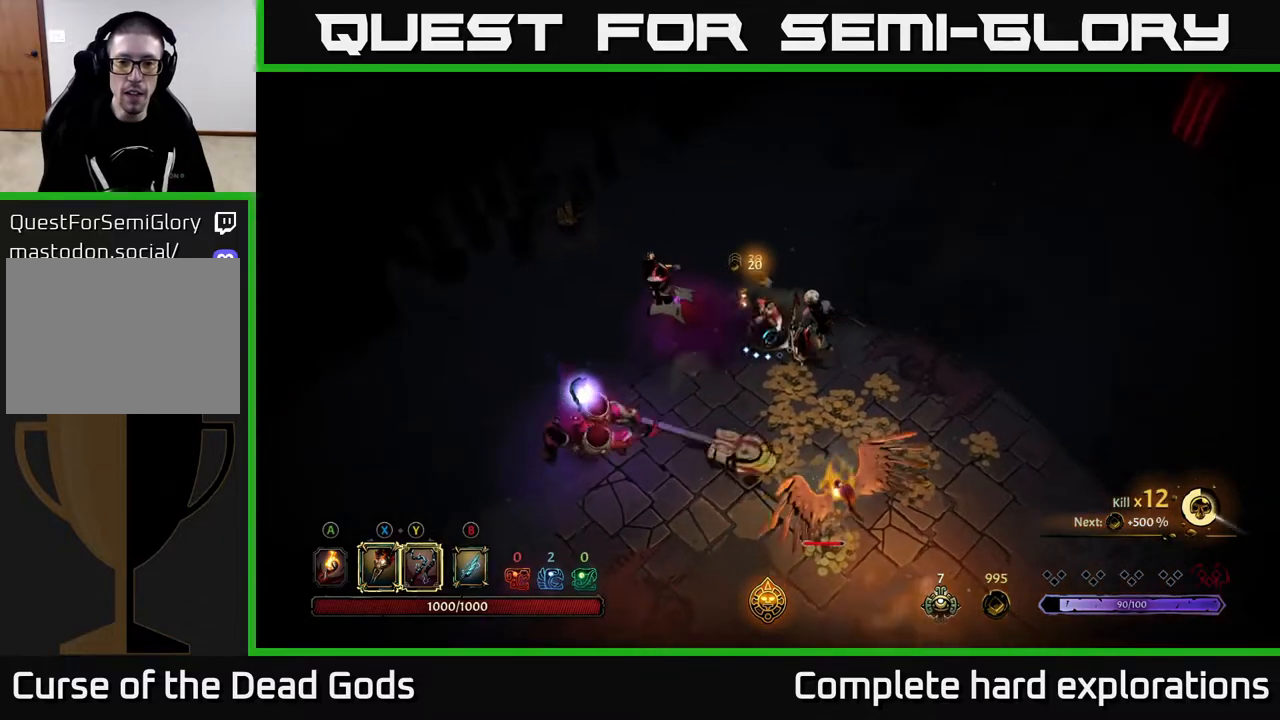
{"buttons": ["X"], "left_stick": "down-right", "right_stick": "center", "events": [[17, "X", "down"], [117, "X", "up"], [267, "X", "down"], [367, "X", "up"], [450, "X", "down"]]}
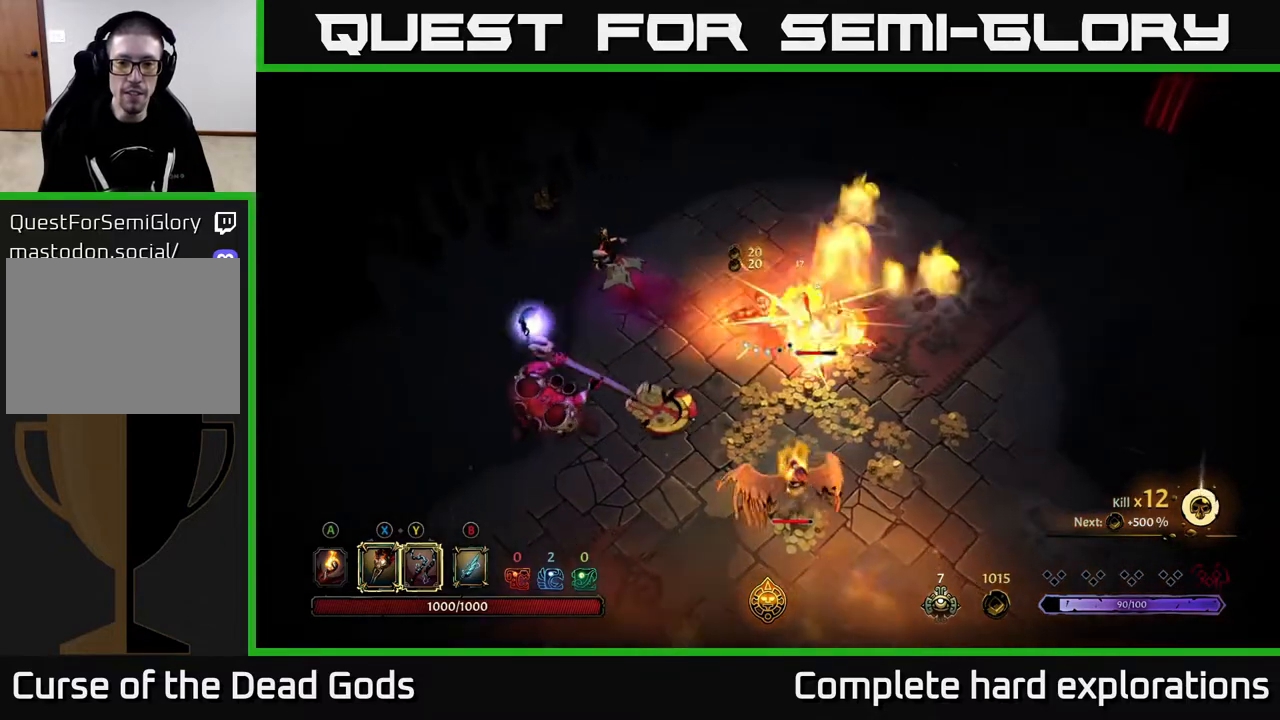
{"buttons": ["Y"], "left_stick": "down", "right_stick": "center", "events": [[67, "X", "up"], [150, "X", "down"], [283, "X", "up"], [433, "Y", "down"], [483, "left_stick", "down"]]}
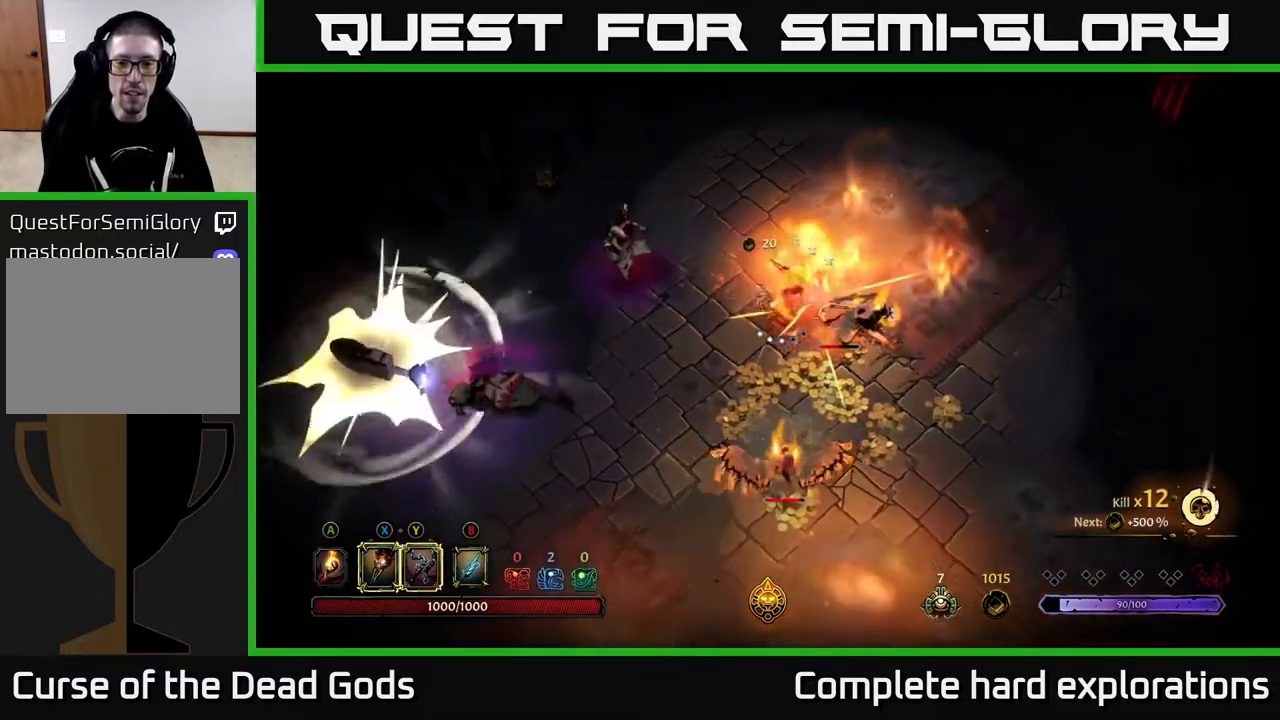
{"buttons": [], "left_stick": "down-left", "right_stick": "center", "events": [[50, "Y", "up"], [500, "left_stick", "down-left"]]}
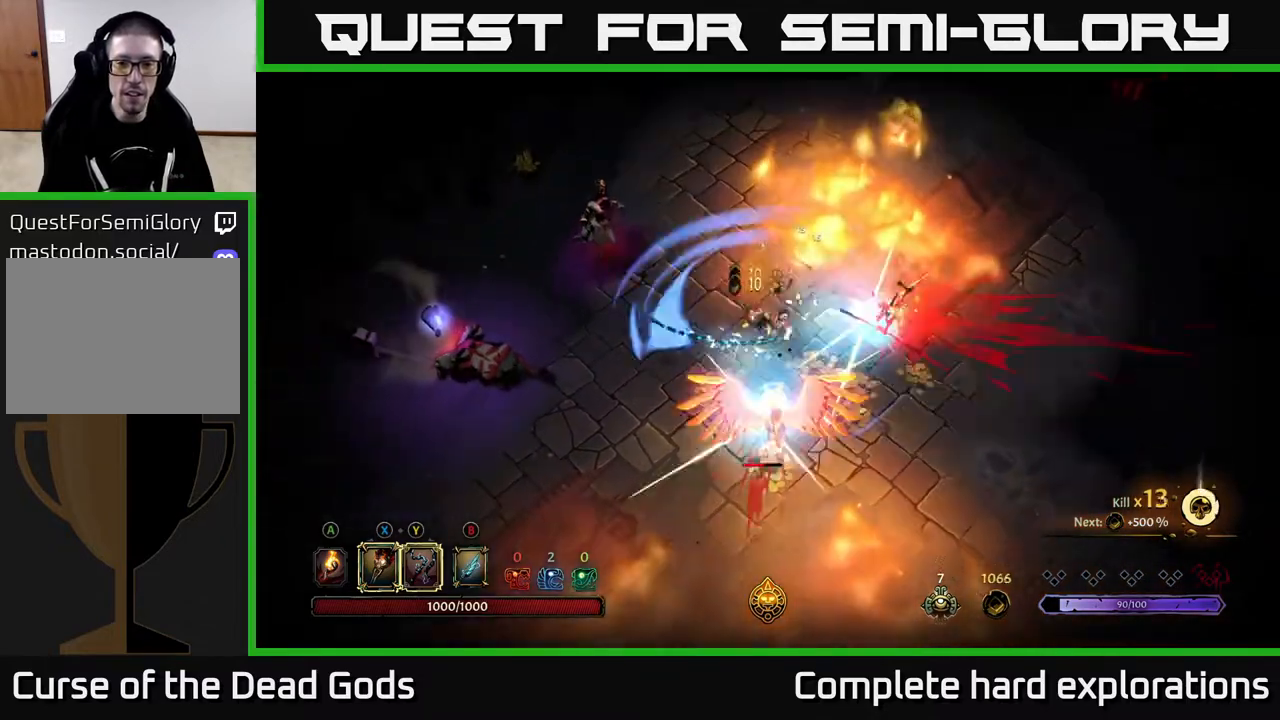
{"buttons": [], "left_stick": "left", "right_stick": "center", "events": [[500, "left_stick", "left"]]}
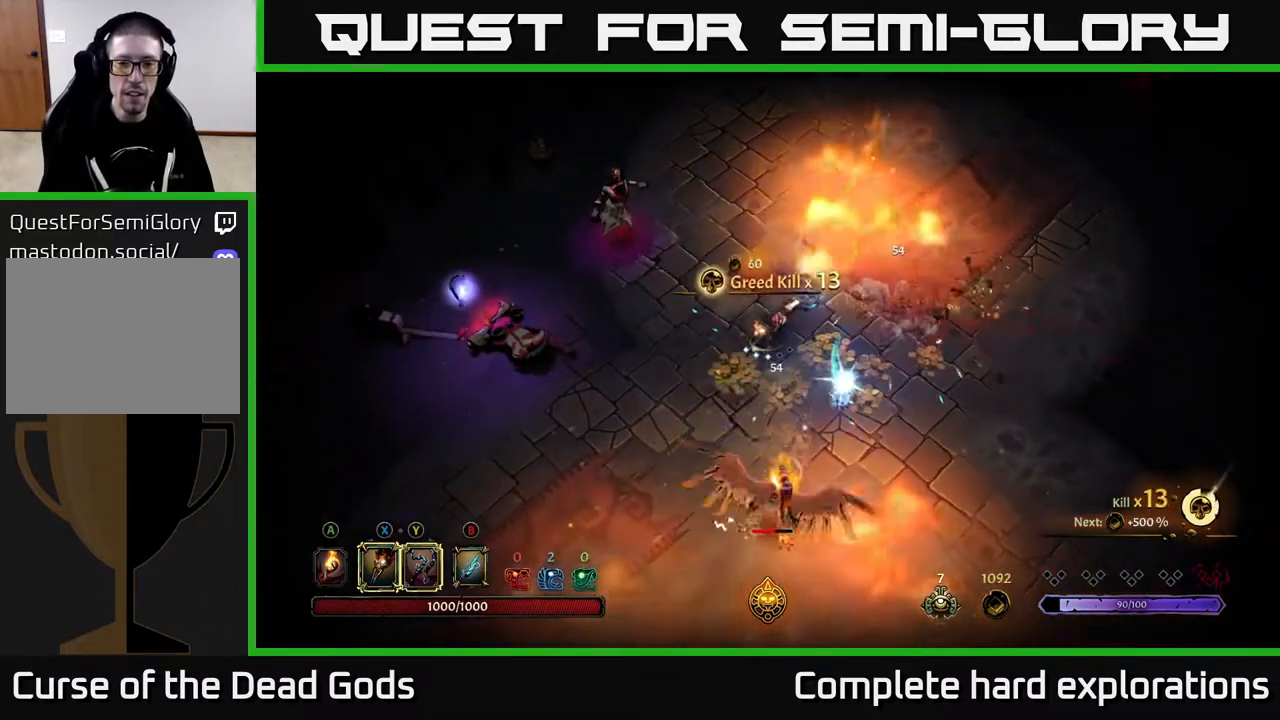
{"buttons": [], "left_stick": "up-left", "right_stick": "center", "events": [[150, "left_stick", "up-left"], [383, "X", "down"], [500, "X", "up"]]}
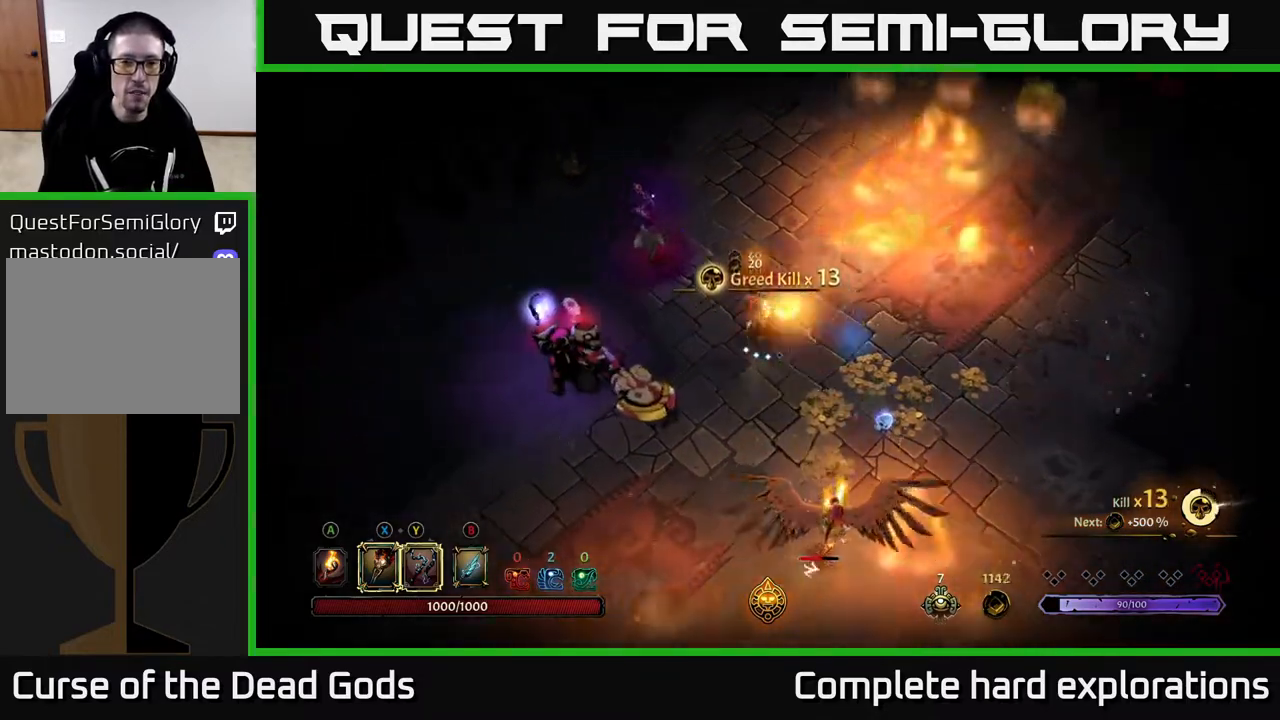
{"buttons": [], "left_stick": "up-left", "right_stick": "center", "events": [[167, "X", "down"], [267, "X", "up"], [367, "X", "down"], [483, "X", "up"]]}
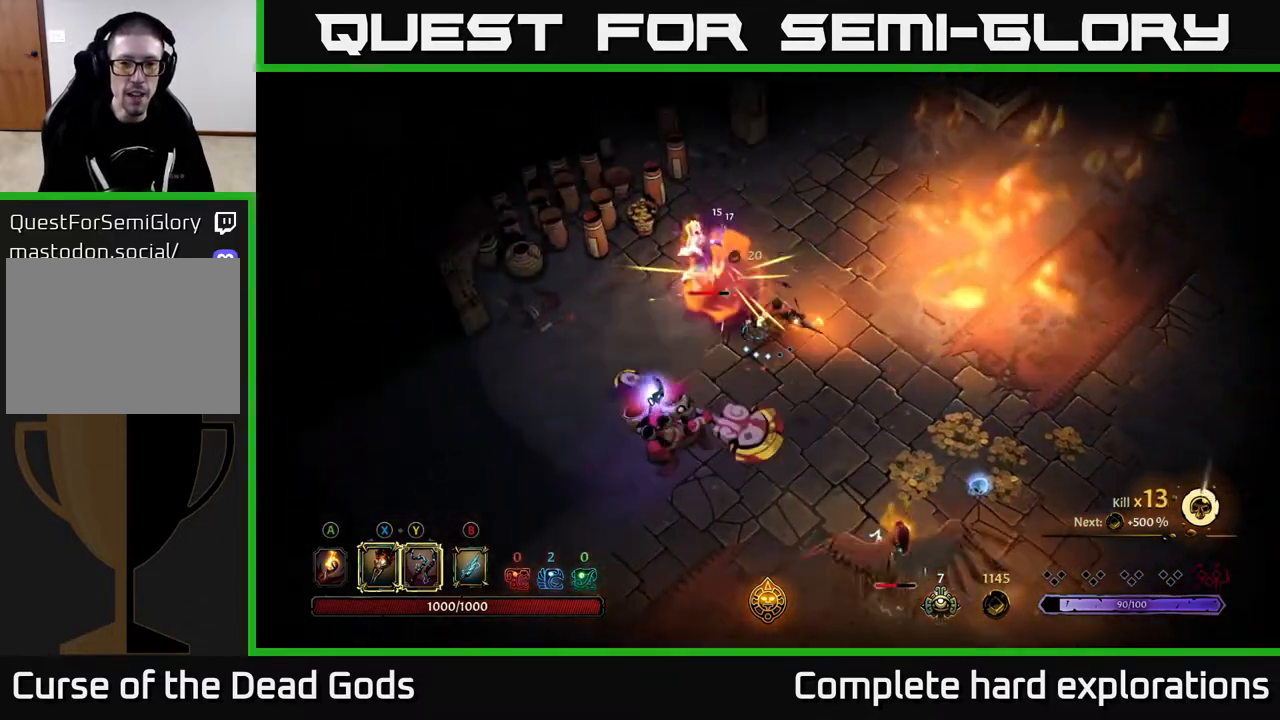
{"buttons": [], "left_stick": "down-left", "right_stick": "center", "events": [[83, "left_stick", "left"], [133, "Y", "down"], [200, "left_stick", "down-left"], [250, "Y", "up"]]}
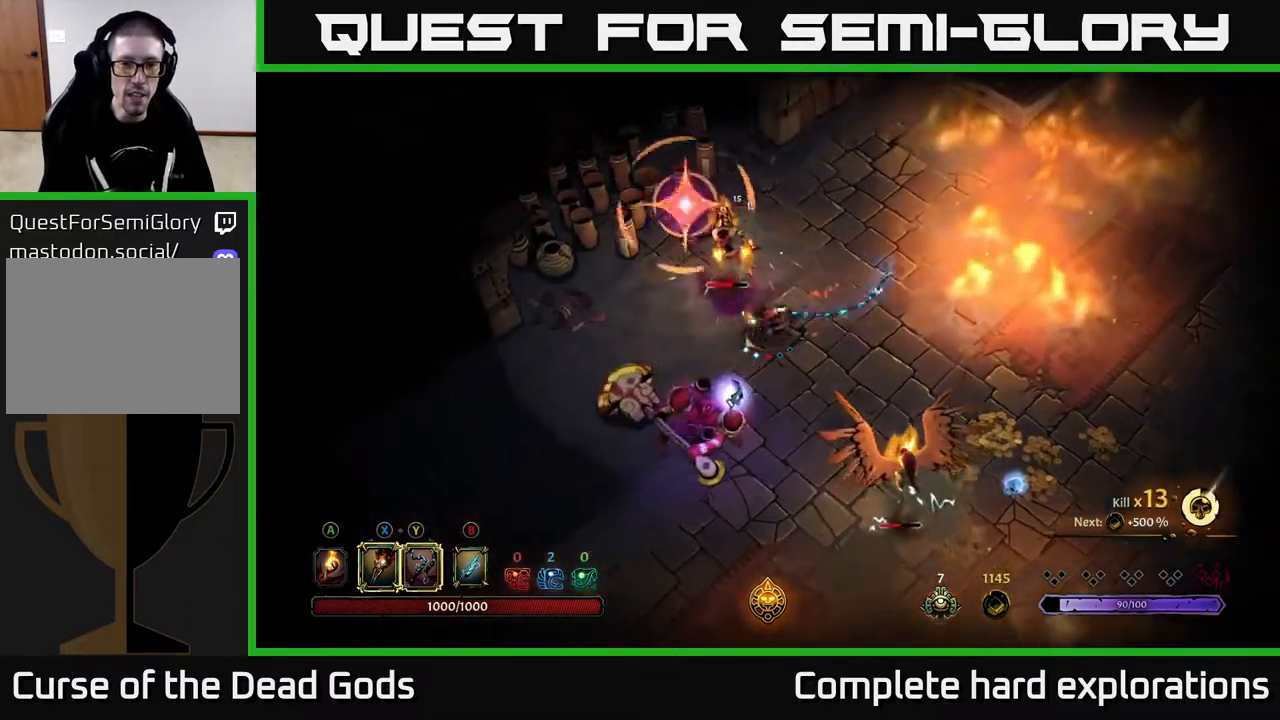
{"buttons": [], "left_stick": "right", "right_stick": "center", "events": [[50, "left_stick", "center"], [233, "left_stick", "right"]]}
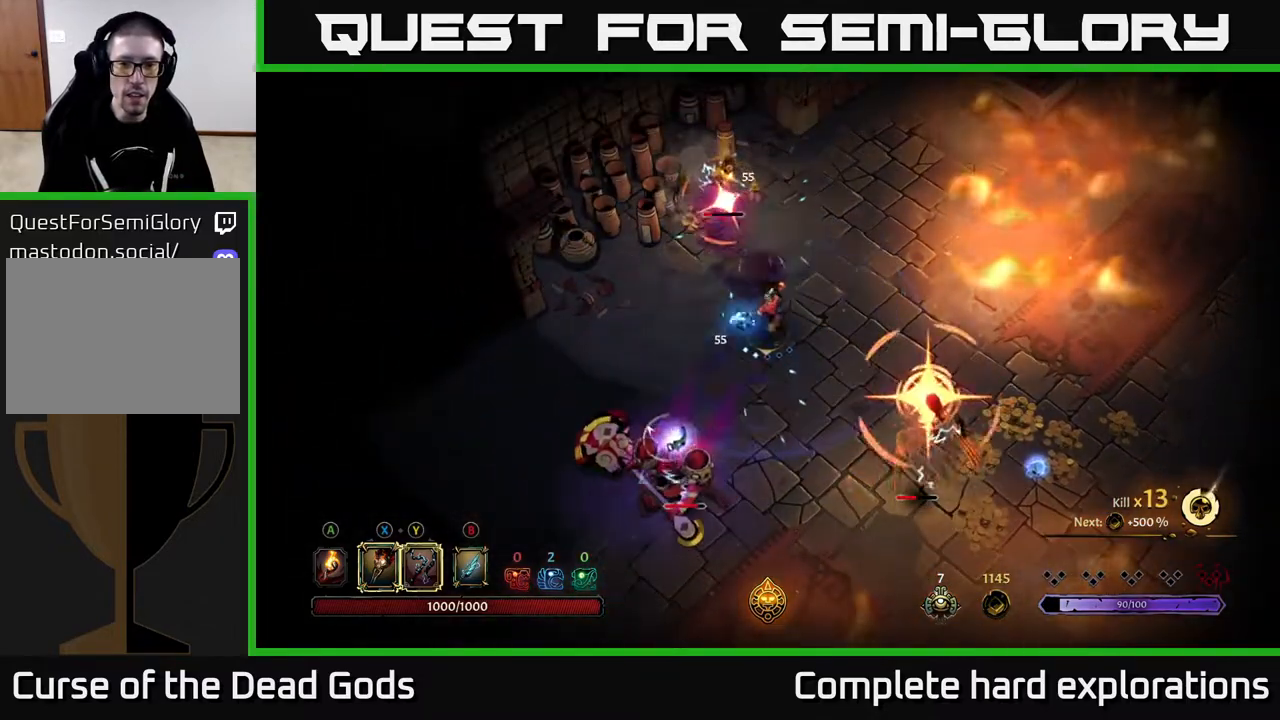
{"buttons": [], "left_stick": "up-left", "right_stick": "center", "events": [[67, "R2", "down"], [83, "left_stick", "up-right"], [283, "left_stick", "up-left"], [317, "R2", "up"]]}
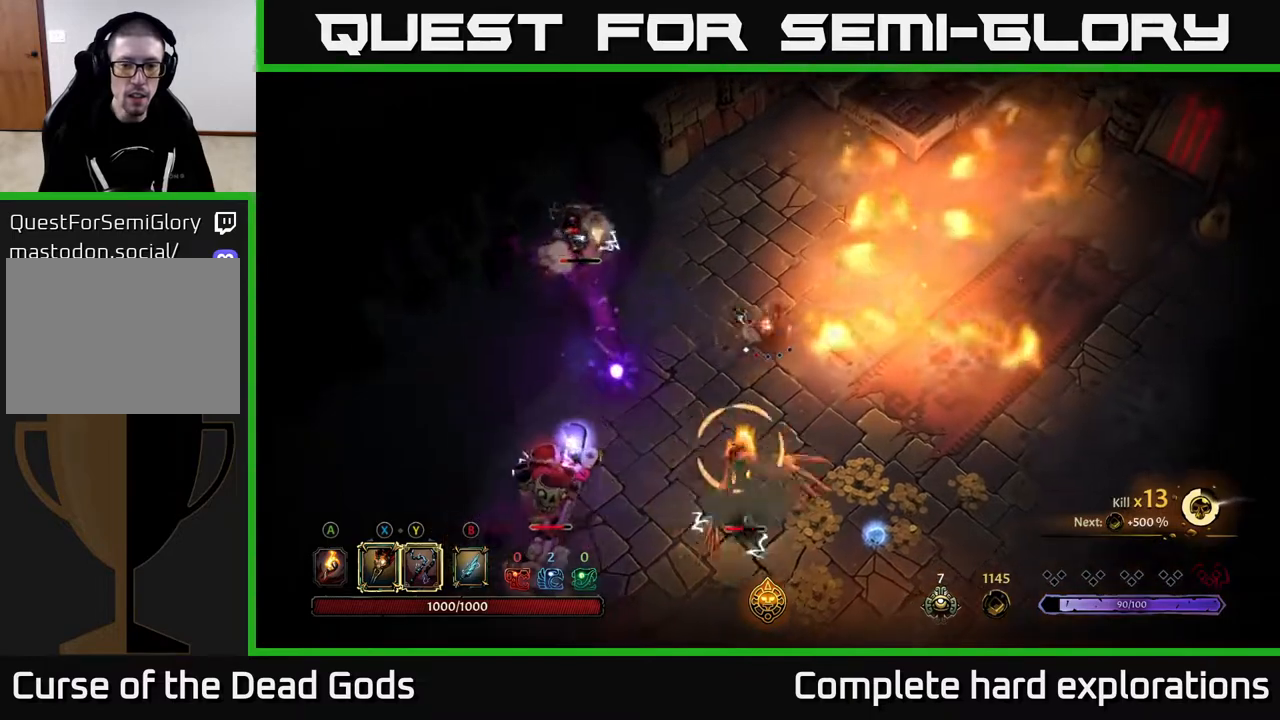
{"buttons": [], "left_stick": "left", "right_stick": "center", "events": [[150, "R2", "down"], [167, "left_stick", "left"], [300, "R2", "up"]]}
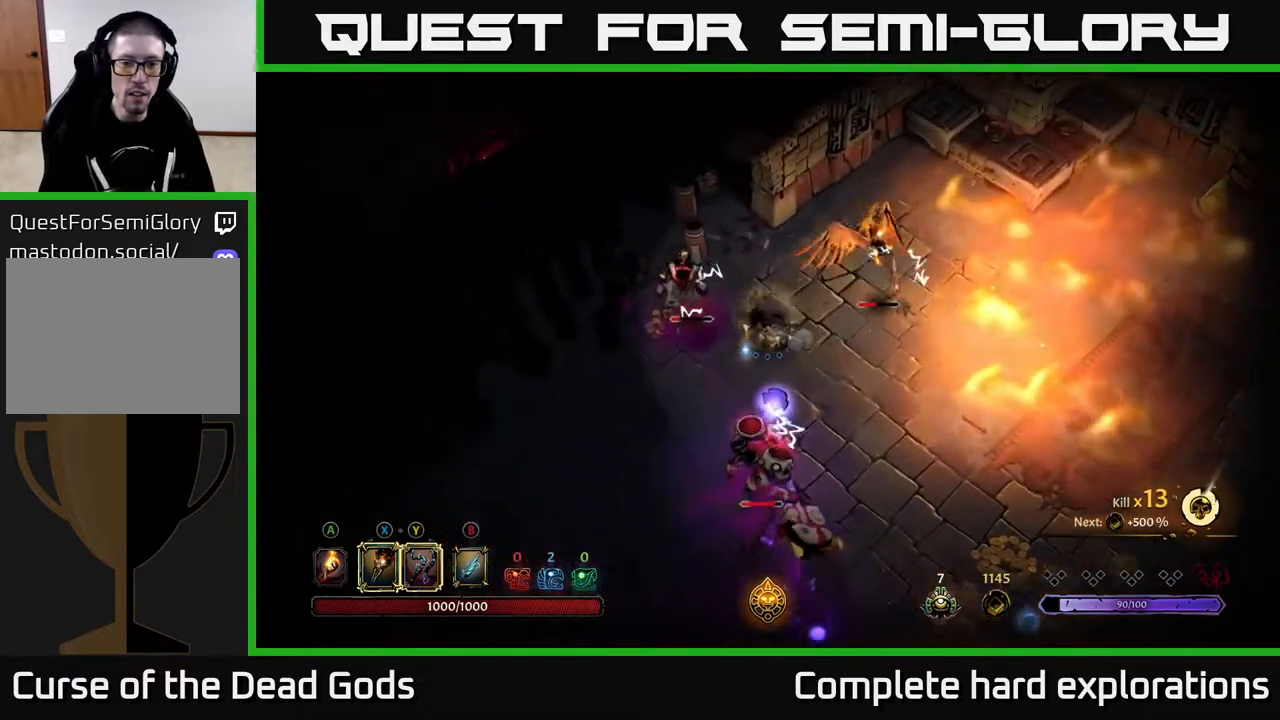
{"buttons": [], "left_stick": "down-left", "right_stick": "center", "events": [[50, "left_stick", "down-left"]]}
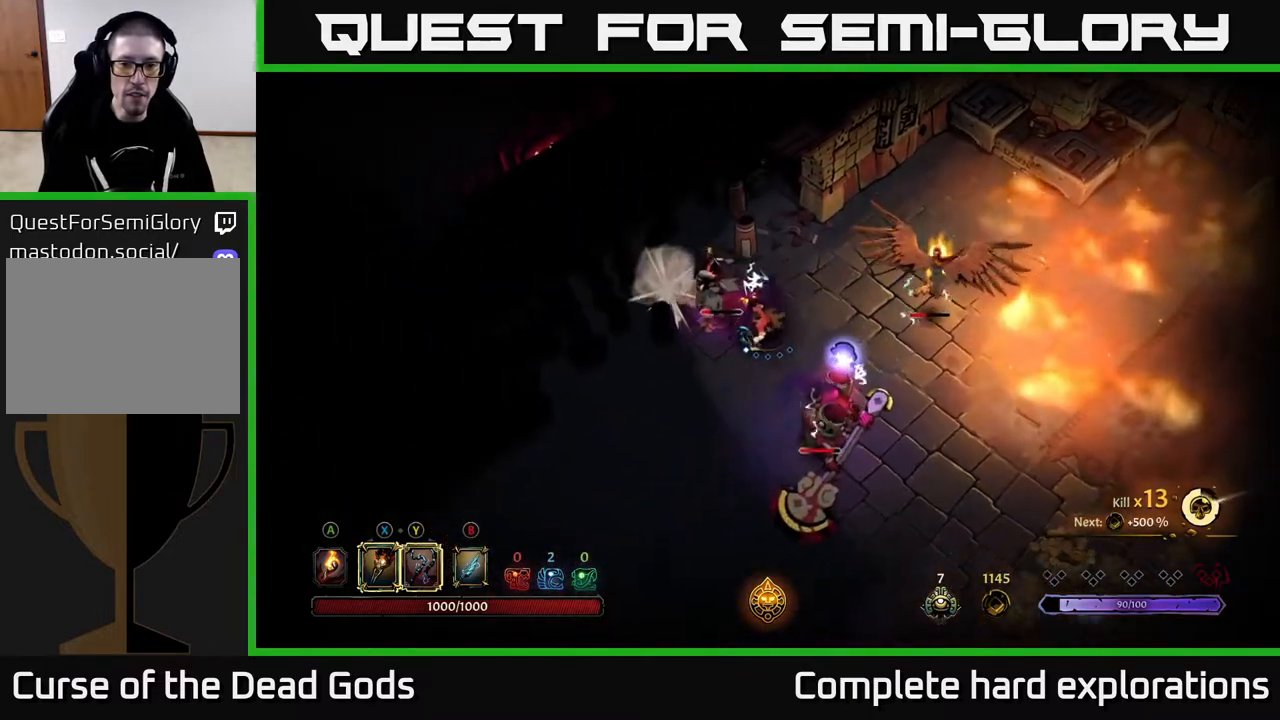
{"buttons": [], "left_stick": "down", "right_stick": "center", "events": [[500, "left_stick", "down"]]}
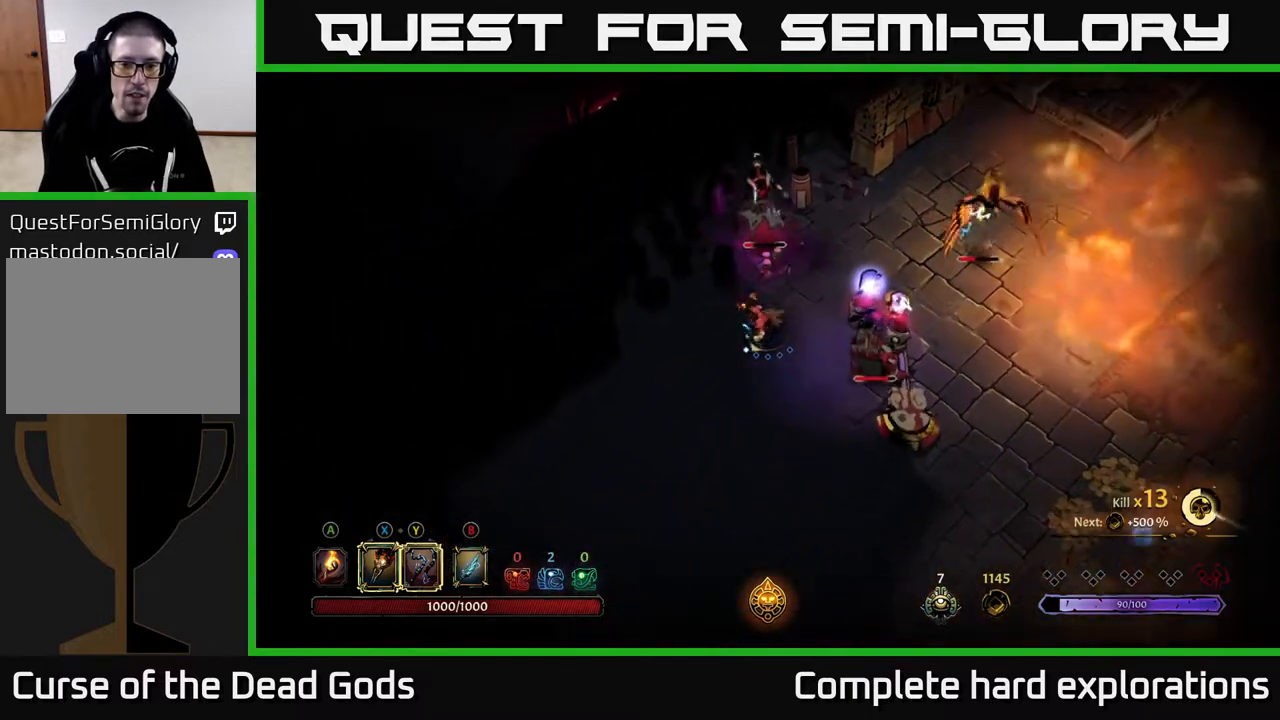
{"buttons": [], "left_stick": "right", "right_stick": "center", "events": [[233, "left_stick", "down-right"], [333, "left_stick", "right"], [350, "X", "down"], [450, "X", "up"]]}
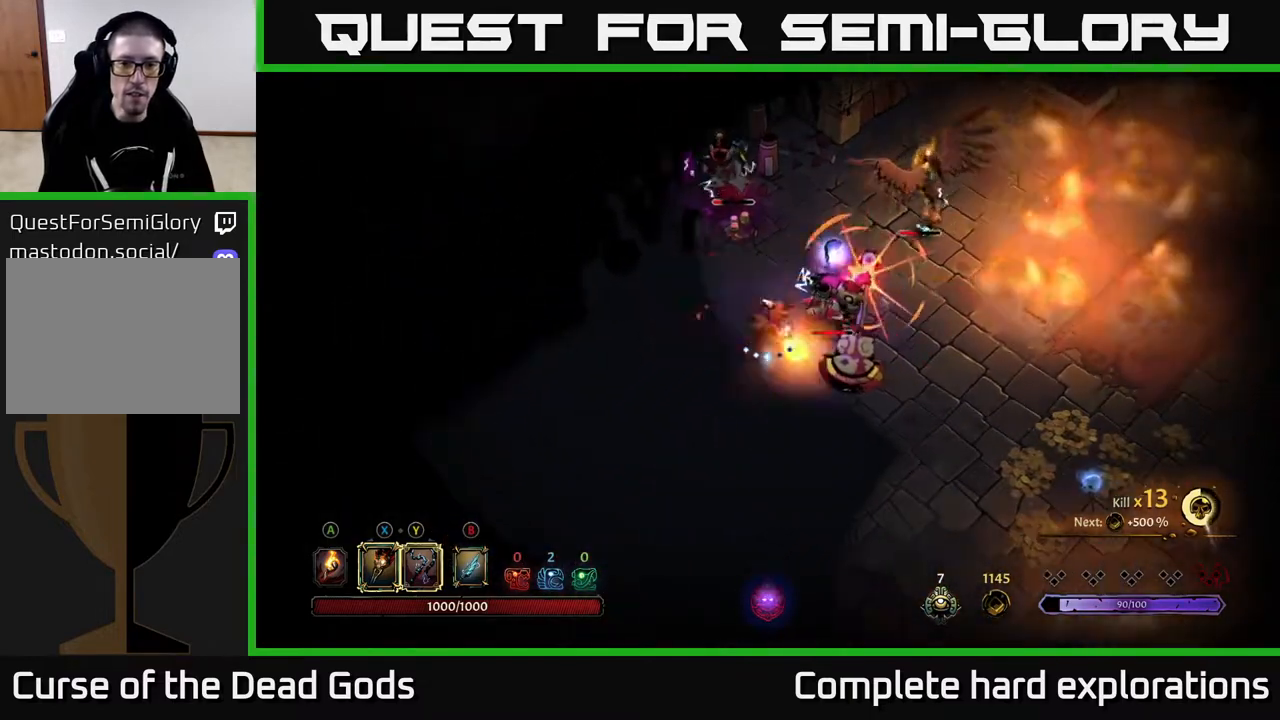
{"buttons": ["R2"], "left_stick": "right", "right_stick": "center", "events": [[67, "X", "down"], [217, "X", "up"], [417, "R2", "down"]]}
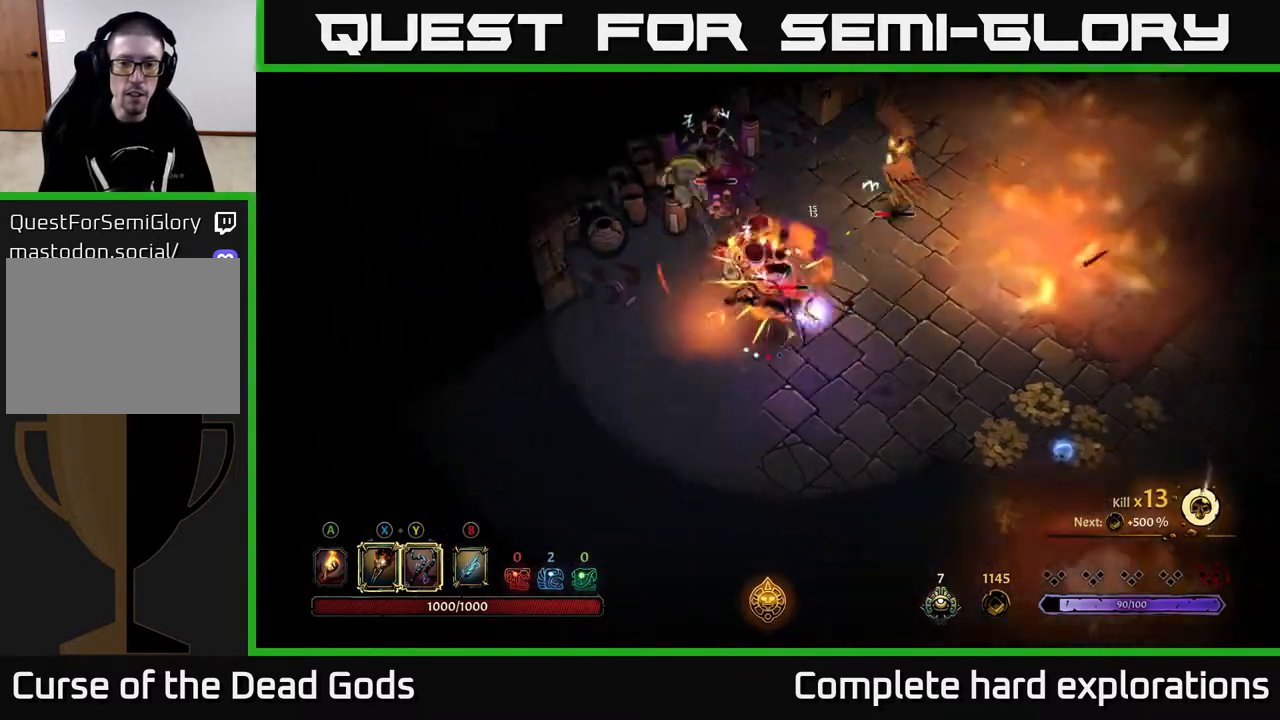
{"buttons": [], "left_stick": "down-right", "right_stick": "center", "events": [[33, "left_stick", "down-right"], [50, "R2", "up"]]}
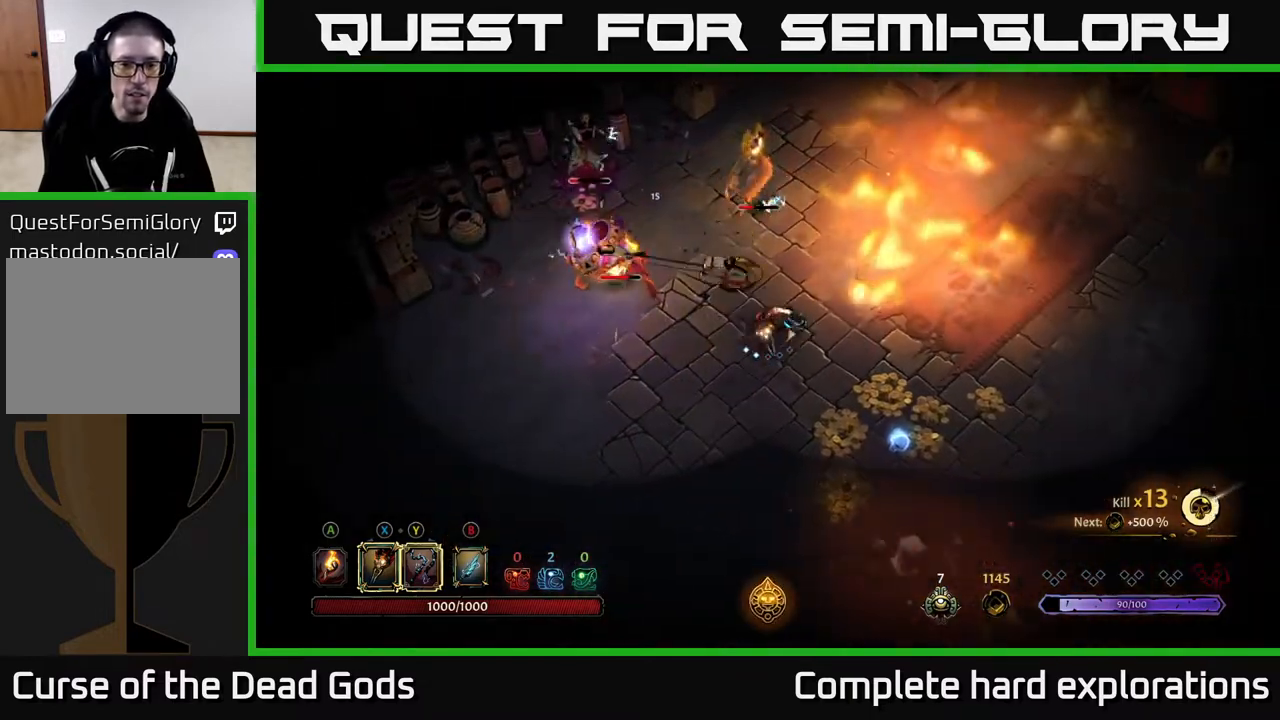
{"buttons": ["Y"], "left_stick": "up-left", "right_stick": "center", "events": [[283, "left_stick", "right"], [417, "left_stick", "up-left"], [500, "Y", "down"]]}
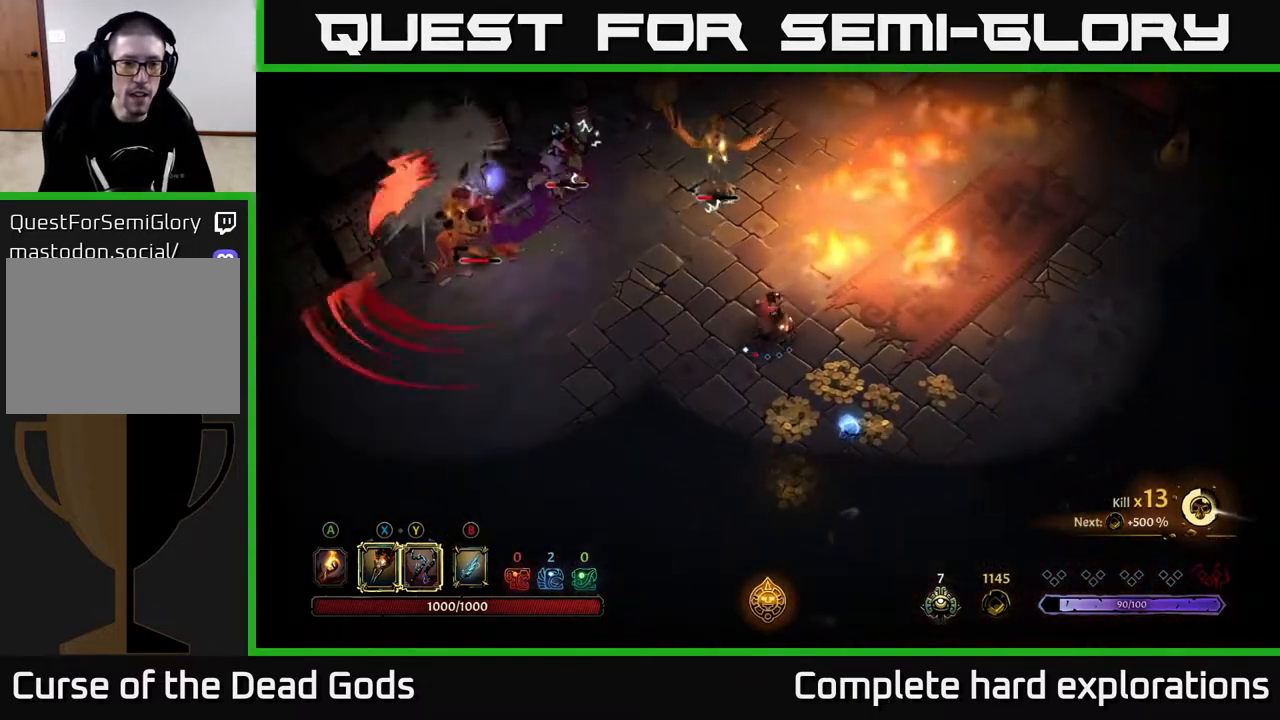
{"buttons": [], "left_stick": "up-left", "right_stick": "center", "events": [[367, "Y", "up"]]}
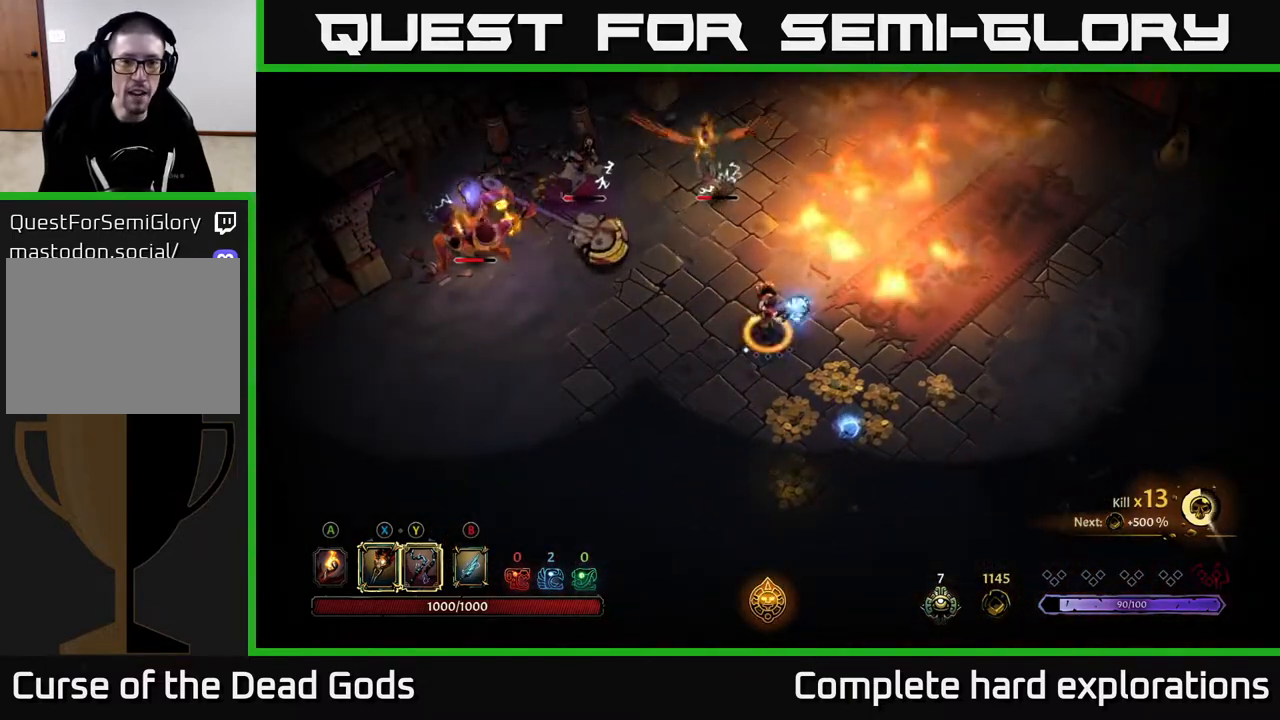
{"buttons": [], "left_stick": "up-left", "right_stick": "center", "events": []}
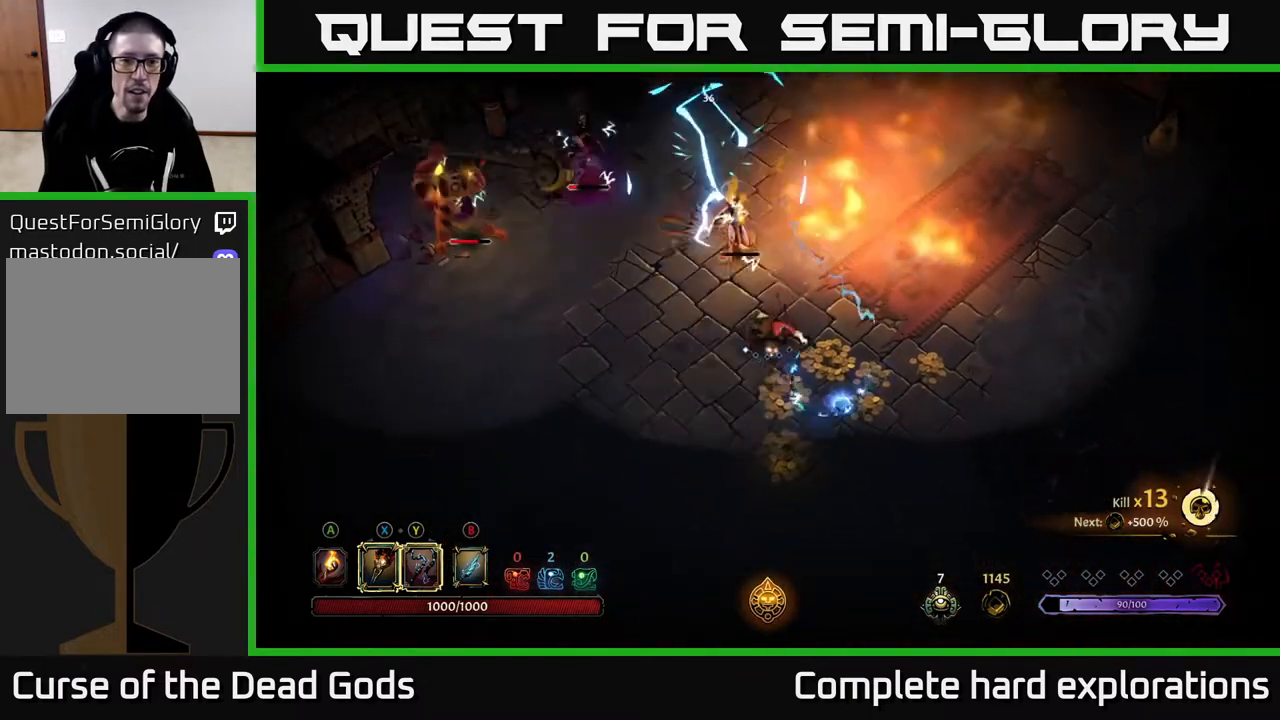
{"buttons": [], "left_stick": "up-left", "right_stick": "center", "events": [[50, "X", "down"], [183, "X", "up"], [367, "X", "down"], [450, "X", "up"]]}
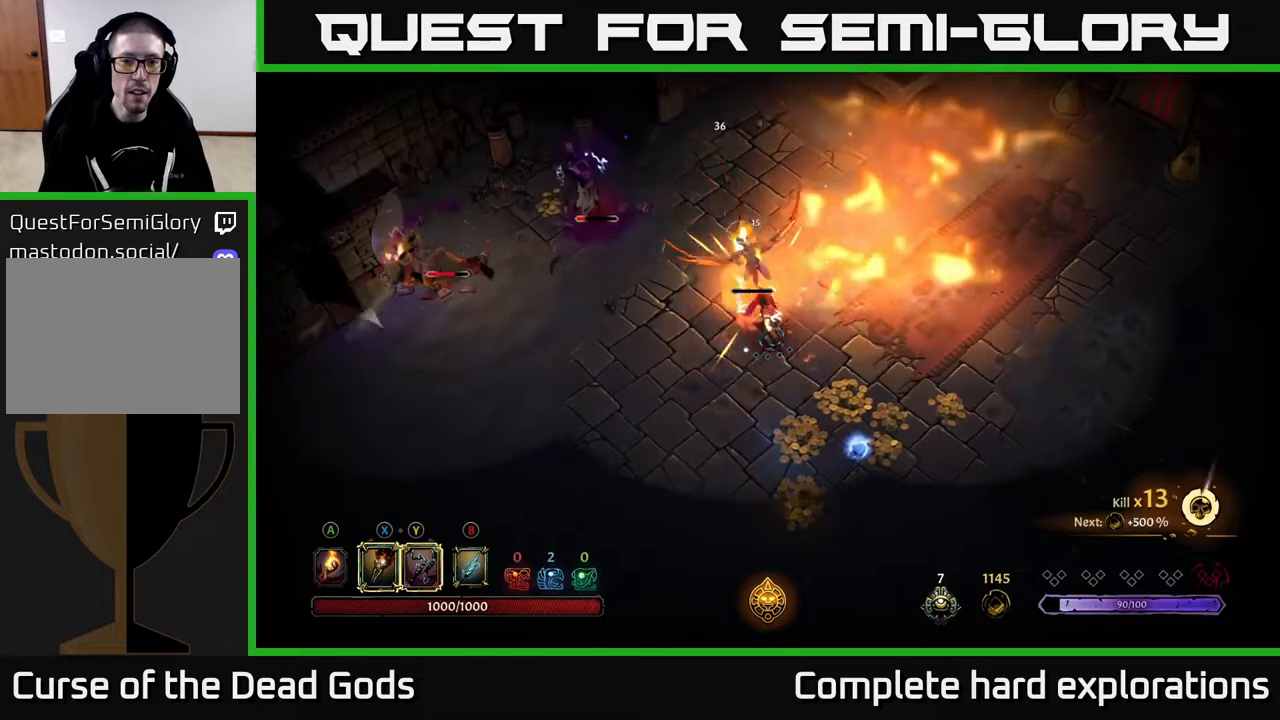
{"buttons": [], "left_stick": "up-left", "right_stick": "center", "events": [[250, "Y", "down"], [367, "Y", "up"]]}